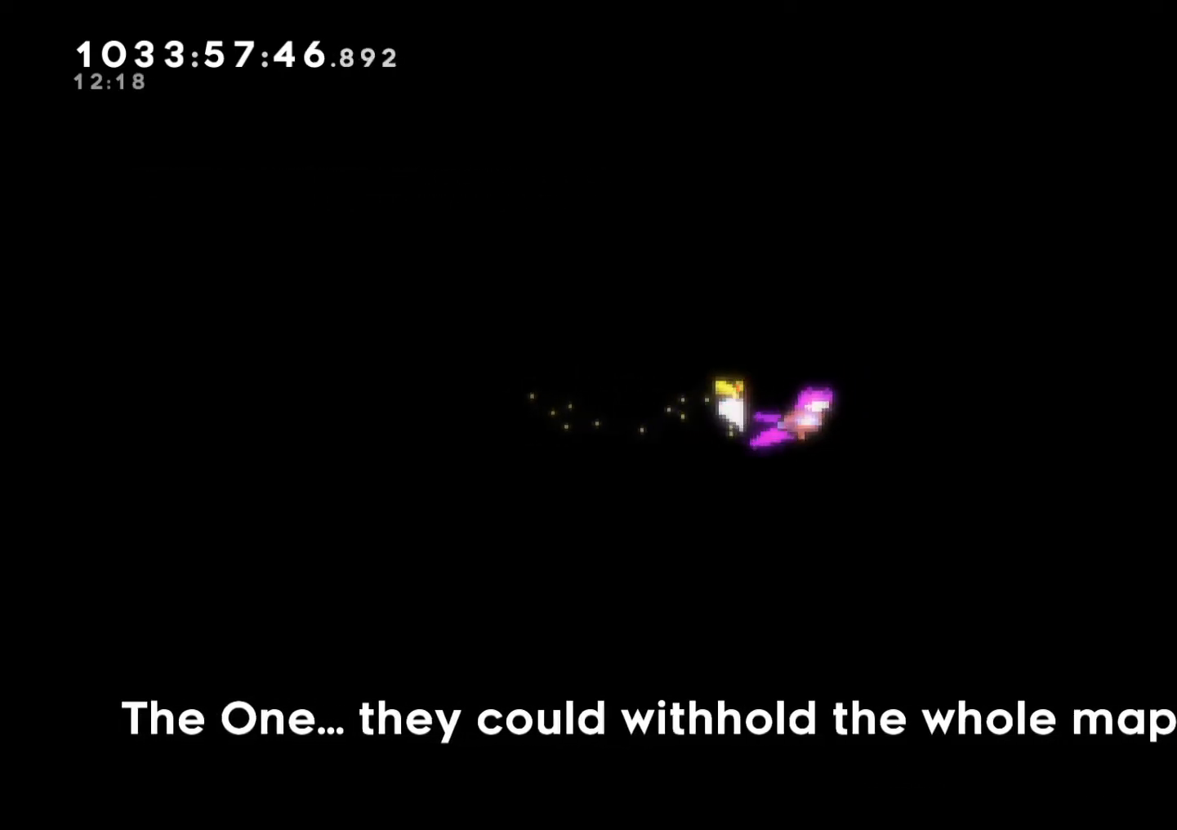
Gameplay with a controller (Nintendo layout); each line is a JSON object with the inputs held at the frame after it. "button_events" lists button changes between this image and that frame as [ms after this image, input, new state], when the widget could be followed in between (sticks are given only as held states). Not read: L1 L3 R1 R3.
{"buttons": [], "left_stick": "down-right", "right_stick": "center"}
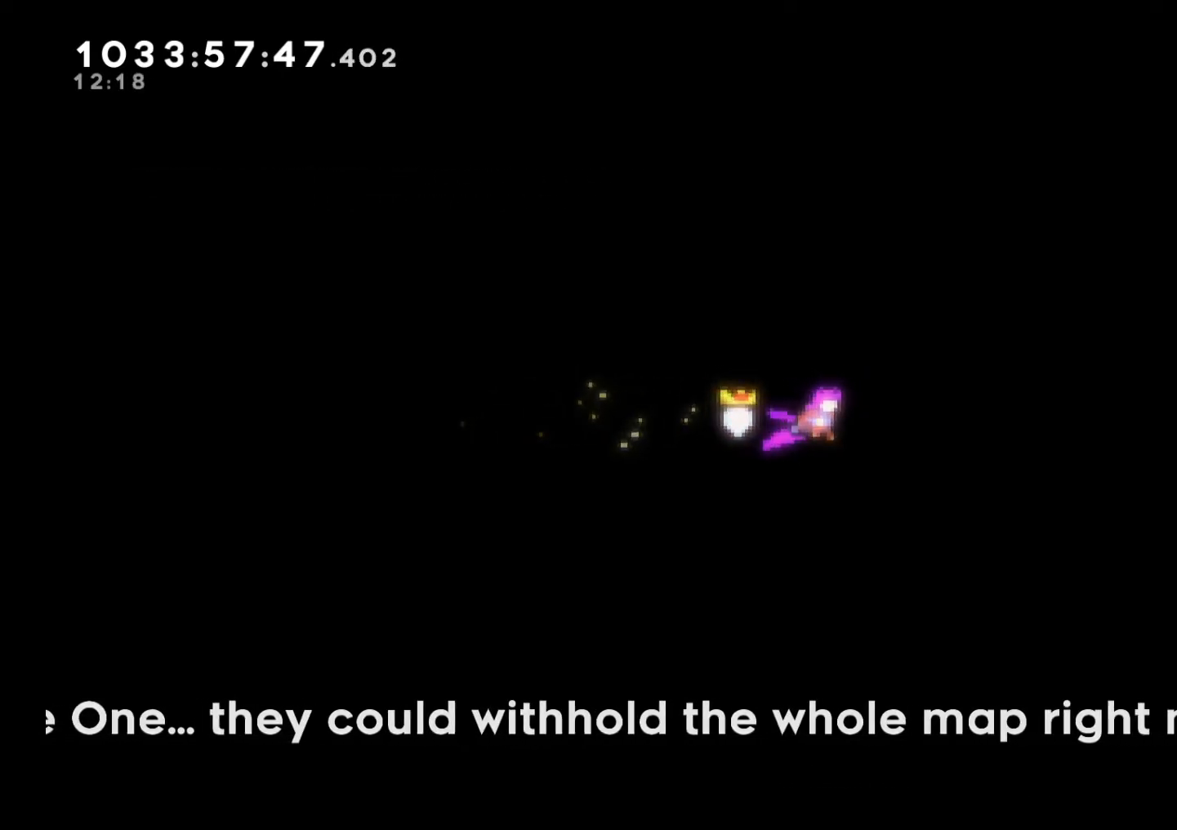
{"buttons": [], "left_stick": "down-right", "right_stick": "center", "button_events": []}
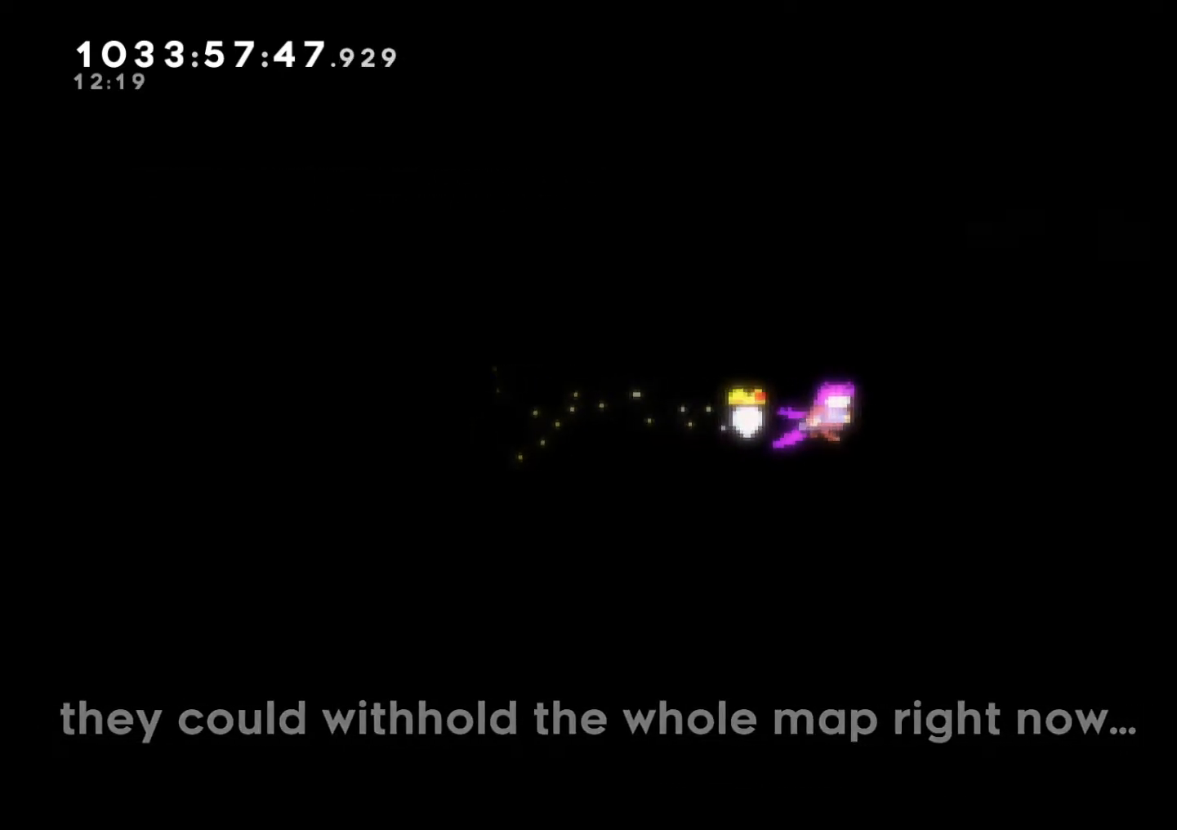
{"buttons": [], "left_stick": "down-right", "right_stick": "center", "button_events": []}
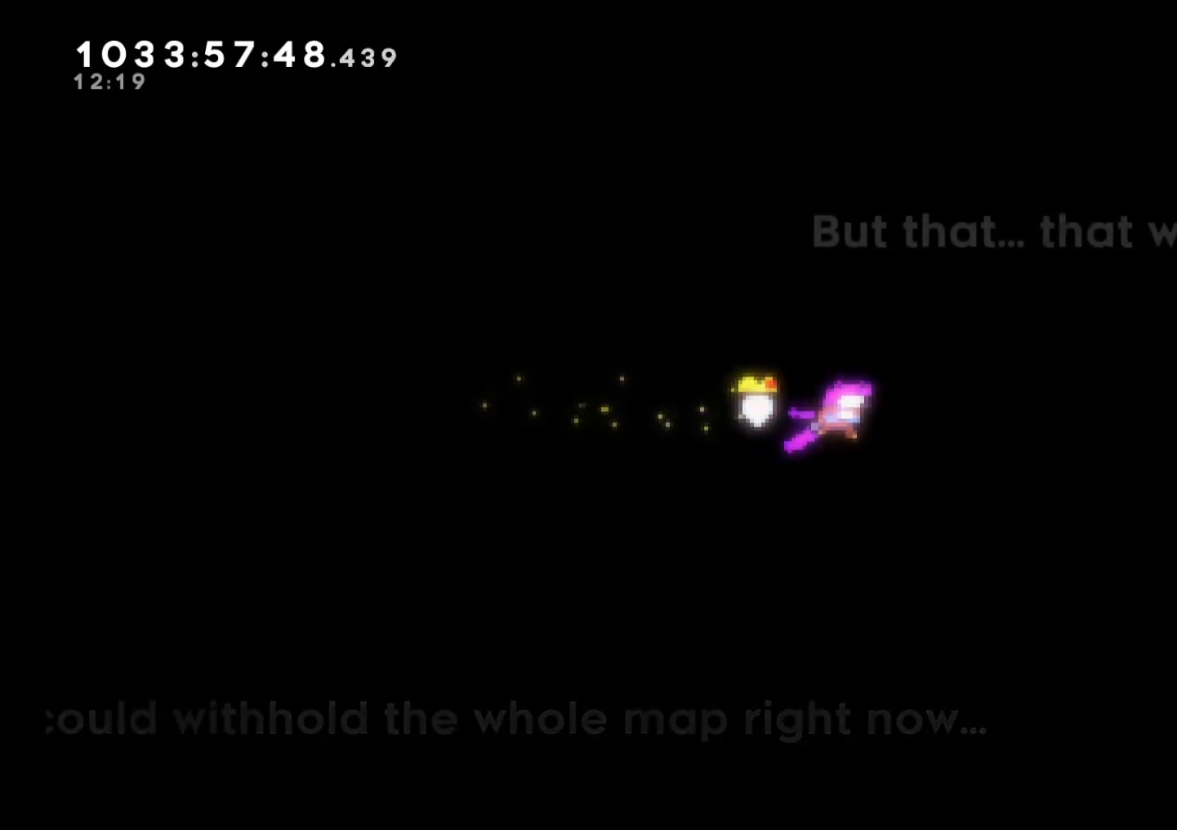
{"buttons": [], "left_stick": "down-right", "right_stick": "center", "button_events": []}
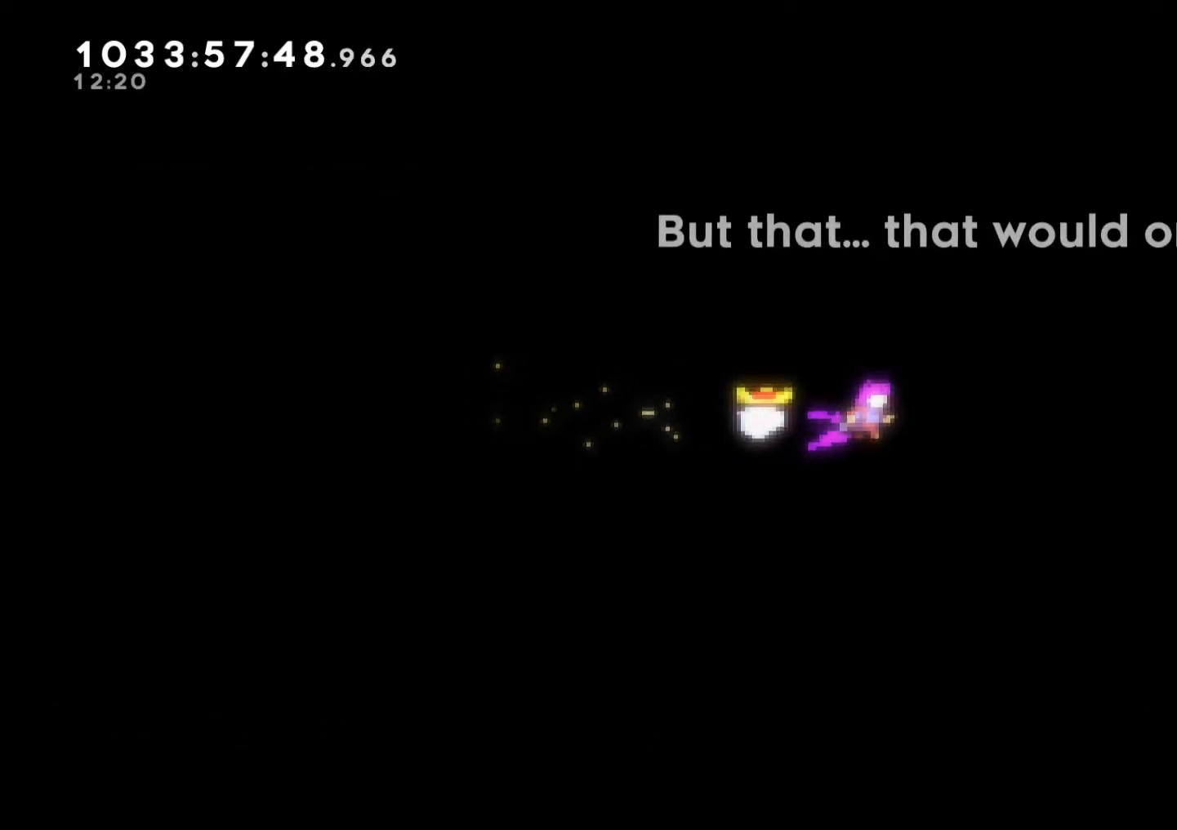
{"buttons": [], "left_stick": "down-right", "right_stick": "center", "button_events": []}
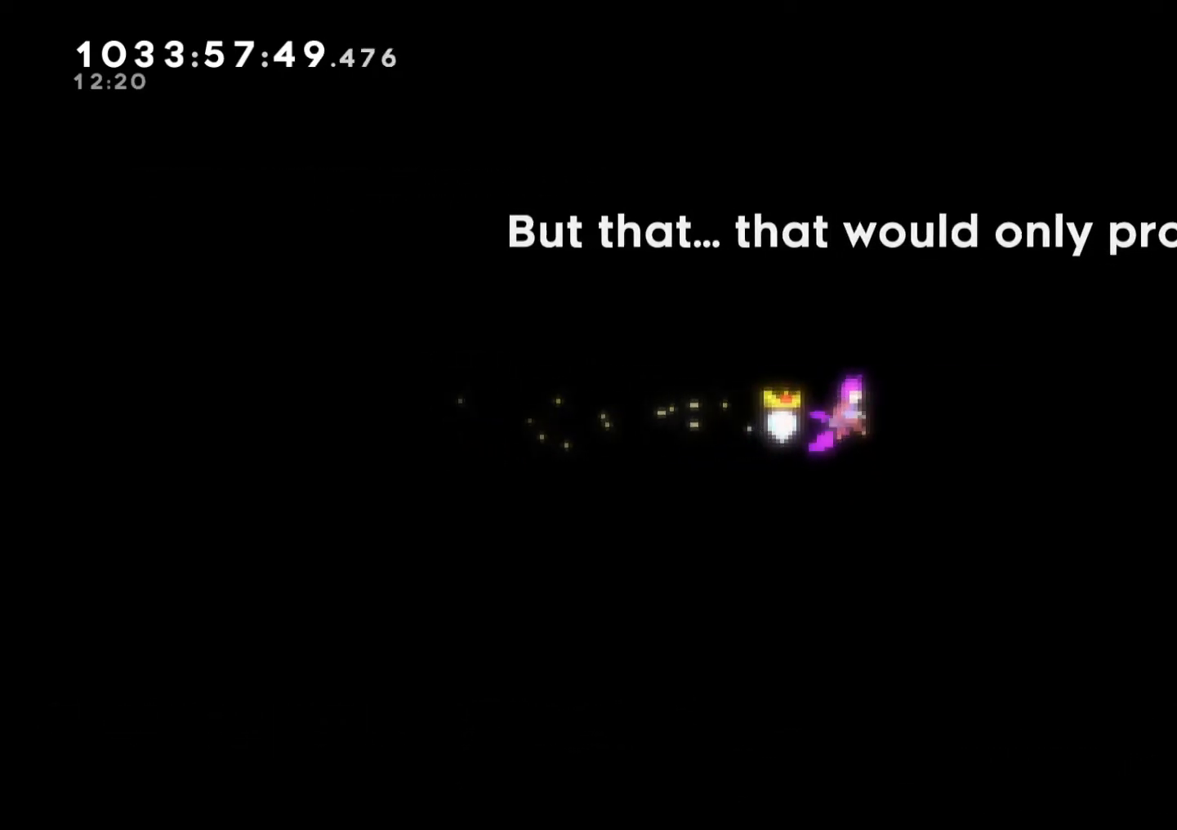
{"buttons": [], "left_stick": "down-right", "right_stick": "center", "button_events": []}
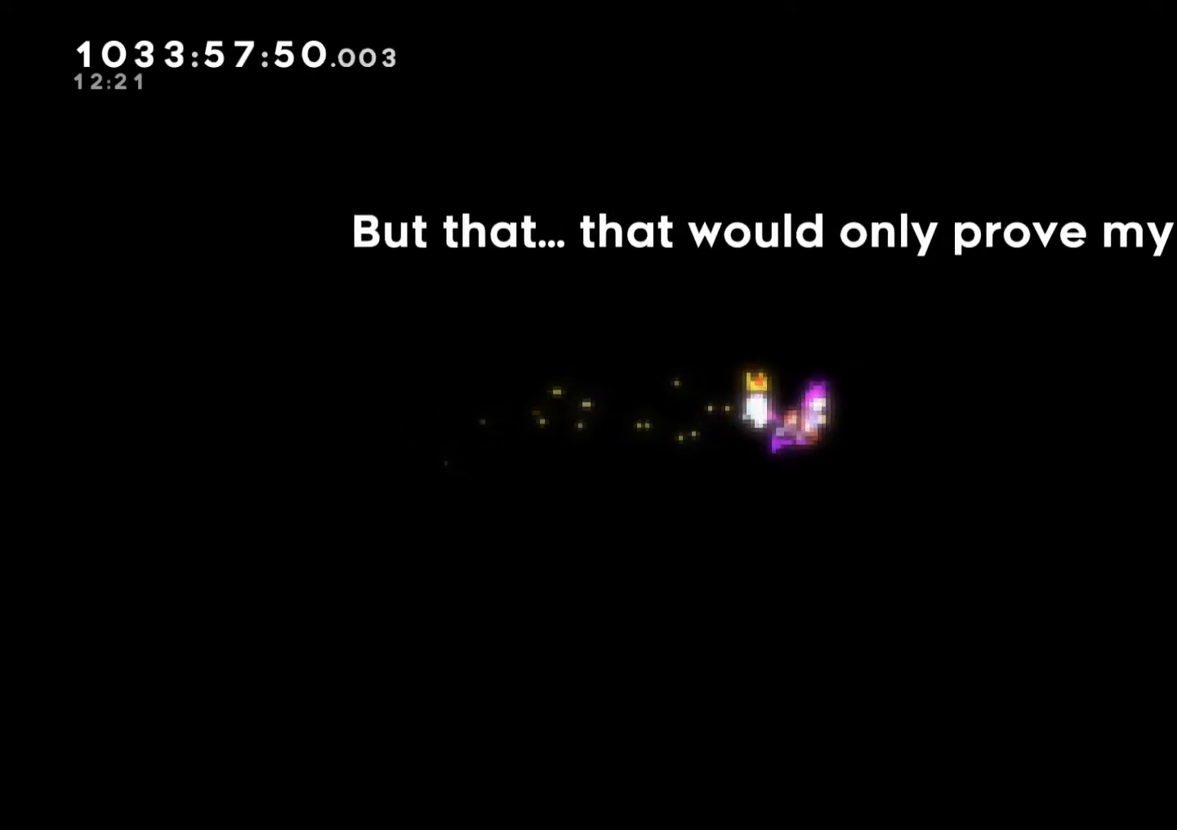
{"buttons": [], "left_stick": "down-right", "right_stick": "center", "button_events": []}